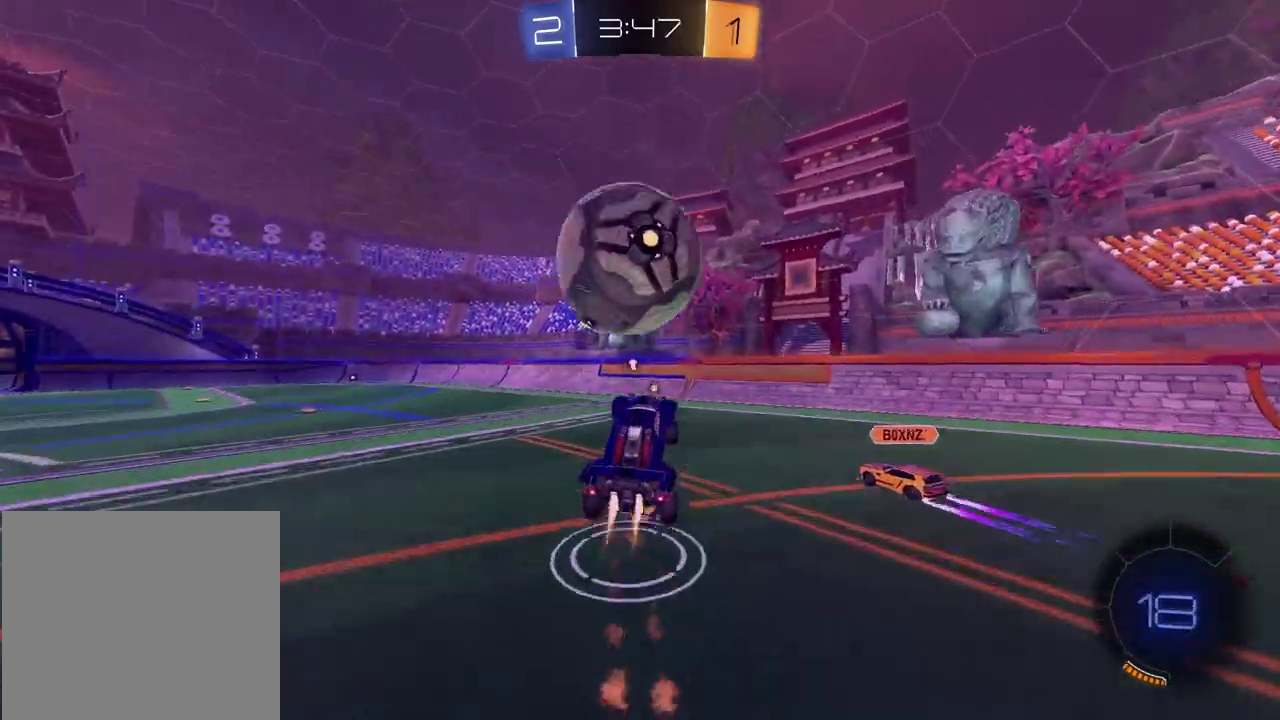
Gameplay with a controller (PlayStation layout); each line is a JSON object with the inputs held at the frame after it (dt_ms = milliseconds from this image to that frame). "events" lists button and stick changes between this image and that frame as [ms after this image, input, new state], when the widget could be followed in between. This document gives stick clicks only as held states, not as events. Not read: L1 R1.
{"dt_ms": 500, "buttons": ["R2"], "left_stick": "left", "right_stick": "center", "events": [[17, "left_stick", "left"], [67, "left_stick", "up-left"], [300, "left_stick", "center"], [383, "left_stick", "left"]]}
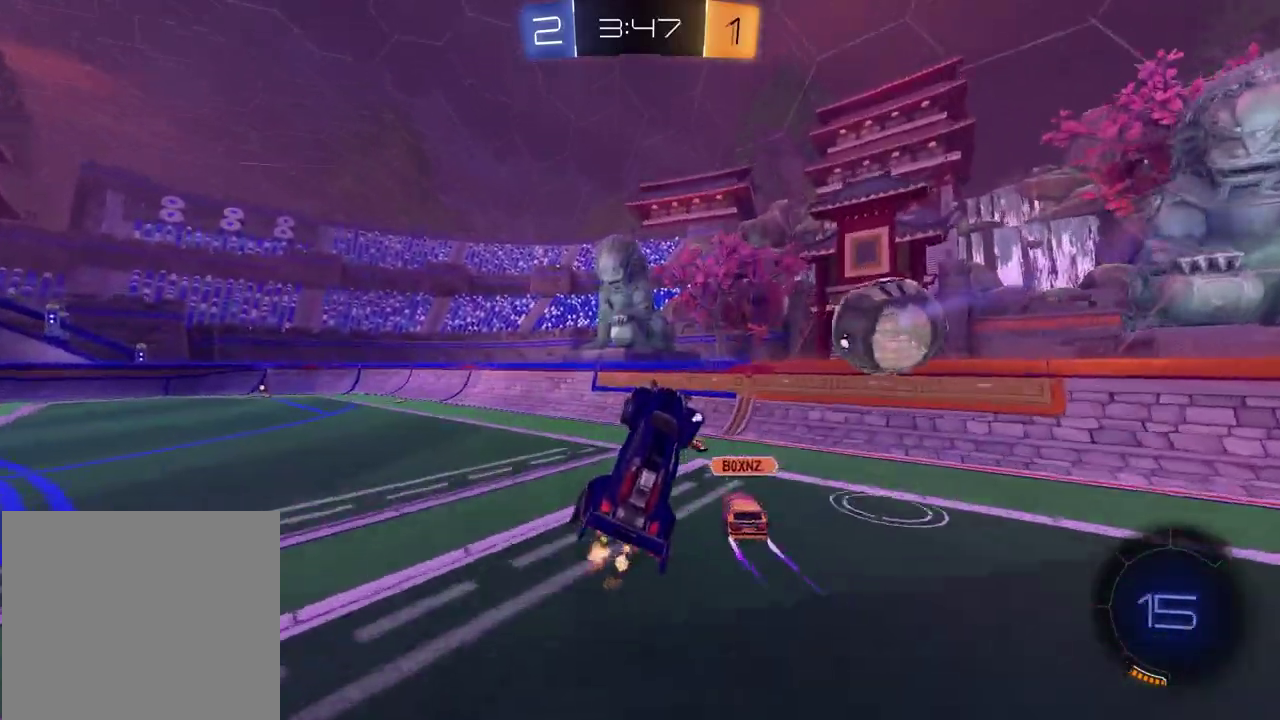
{"dt_ms": 500, "buttons": ["CROSS", "R2"], "left_stick": "up-left", "right_stick": "center", "events": [[33, "left_stick", "center"], [133, "left_stick", "up-left"], [217, "left_stick", "up"], [300, "left_stick", "center"], [433, "left_stick", "up-left"], [483, "CROSS", "down"]]}
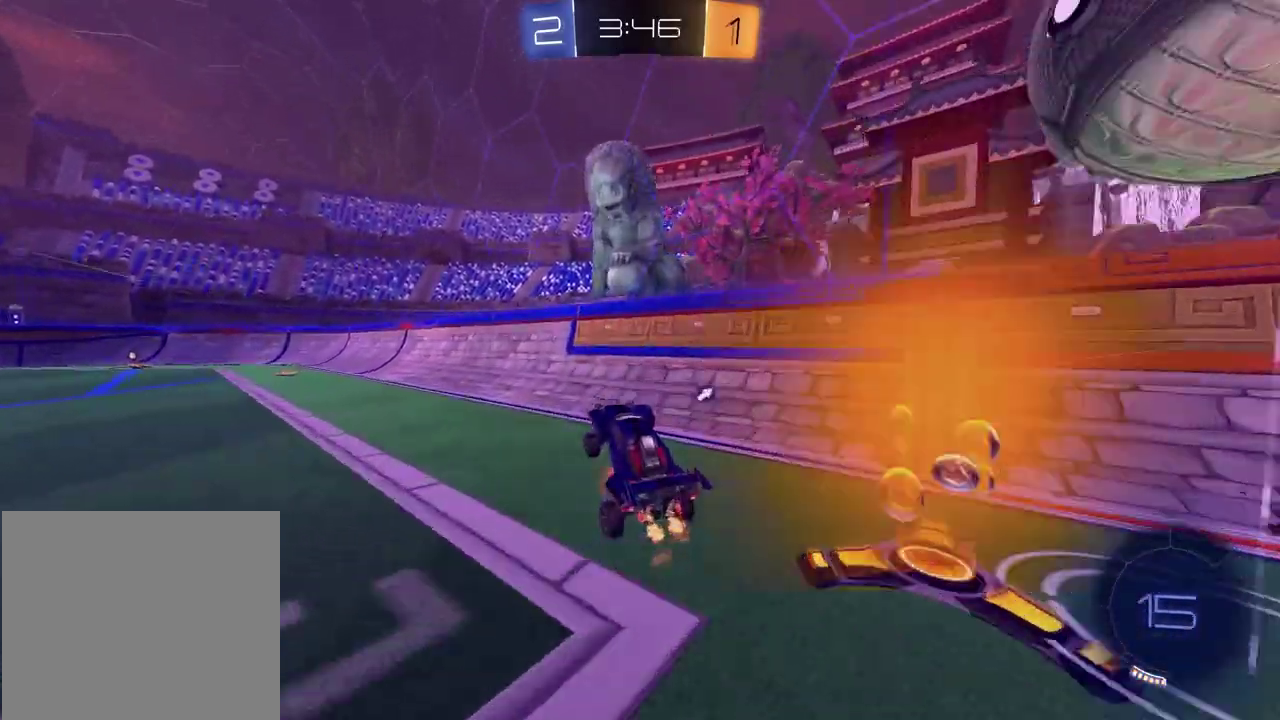
{"dt_ms": 300, "buttons": ["R2"], "left_stick": "left", "right_stick": "center", "events": [[83, "left_stick", "left"], [100, "CROSS", "up"], [167, "TRIANGLE", "down"], [283, "TRIANGLE", "up"]]}
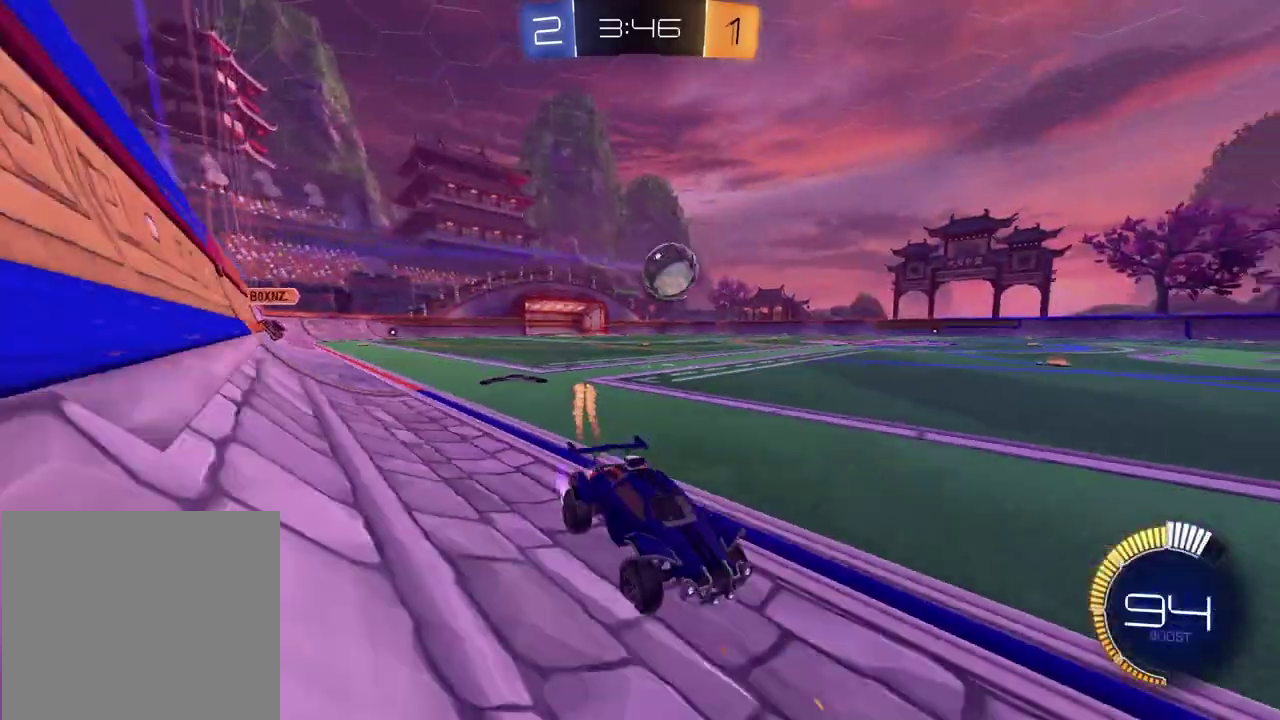
{"dt_ms": 700, "buttons": ["R2"], "left_stick": "center", "right_stick": "center", "events": [[567, "left_stick", "center"]]}
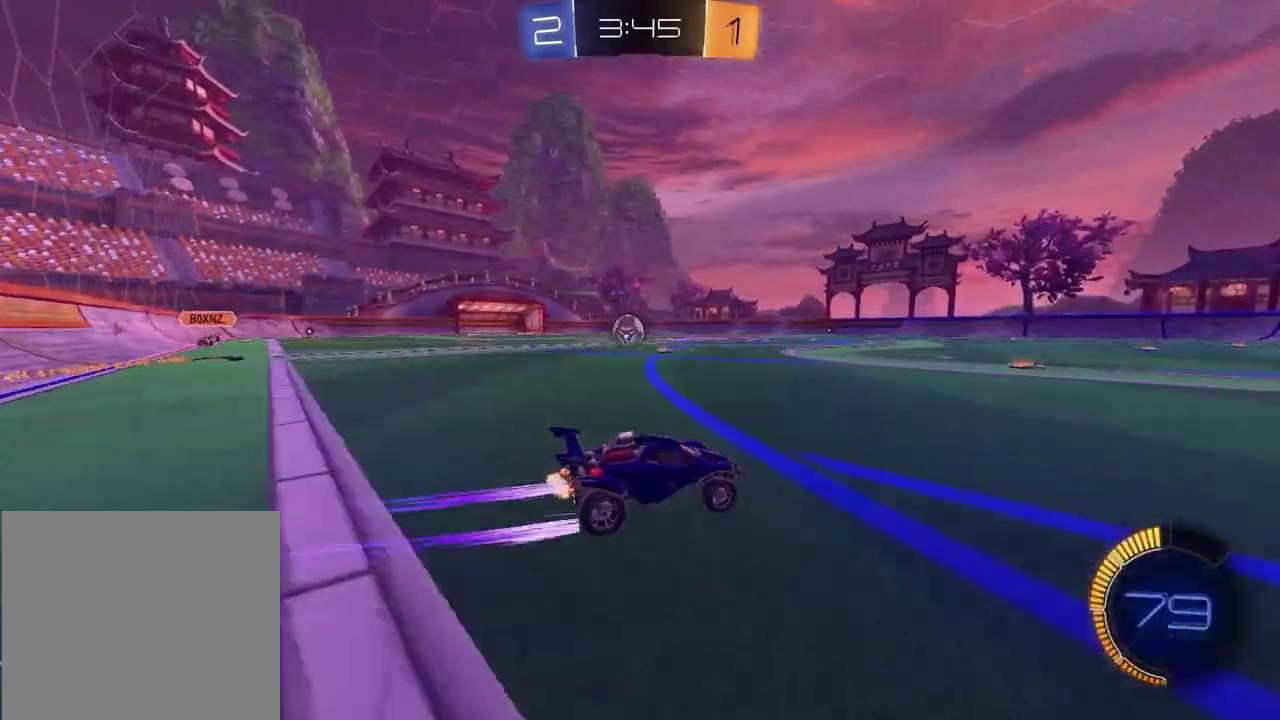
{"dt_ms": 400, "buttons": ["R2"], "left_stick": "center", "right_stick": "center", "events": [[133, "left_stick", "left"], [317, "left_stick", "center"]]}
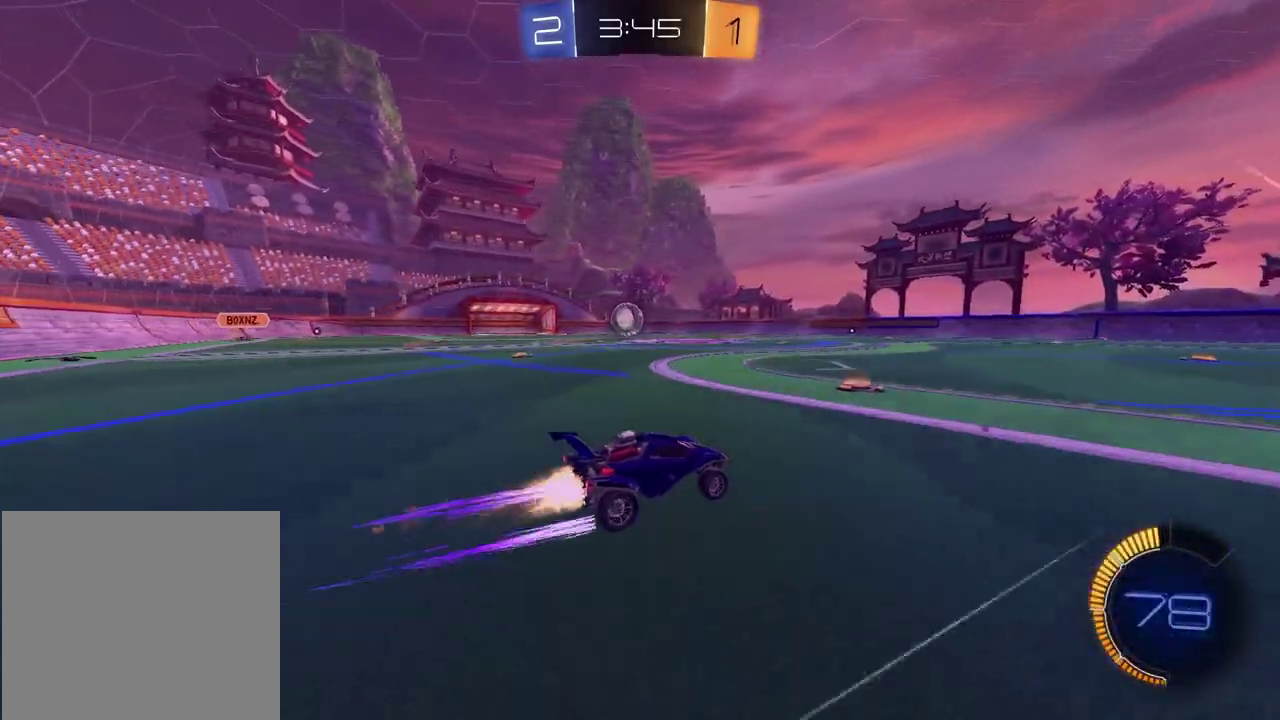
{"dt_ms": 600, "buttons": ["R2"], "left_stick": "center", "right_stick": "center", "events": []}
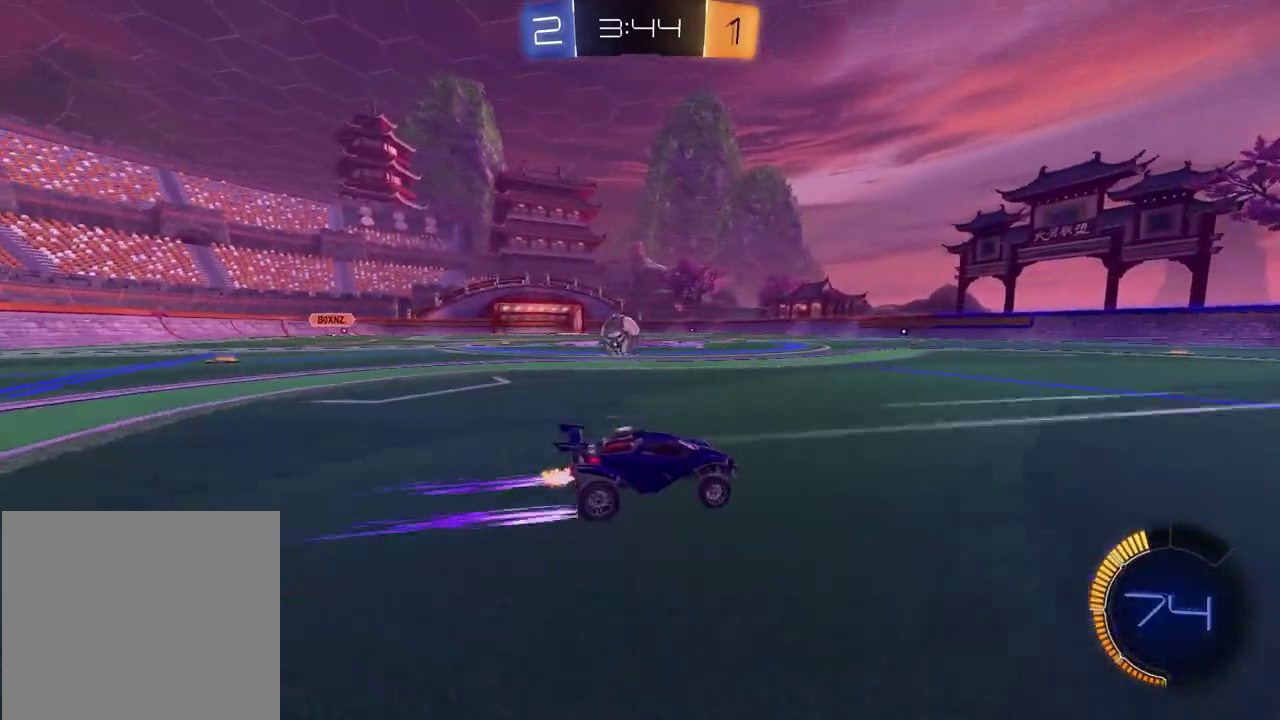
{"dt_ms": 300, "buttons": ["L2"], "left_stick": "left", "right_stick": "center", "events": [[100, "left_stick", "left"], [233, "R2", "up"], [267, "L2", "down"]]}
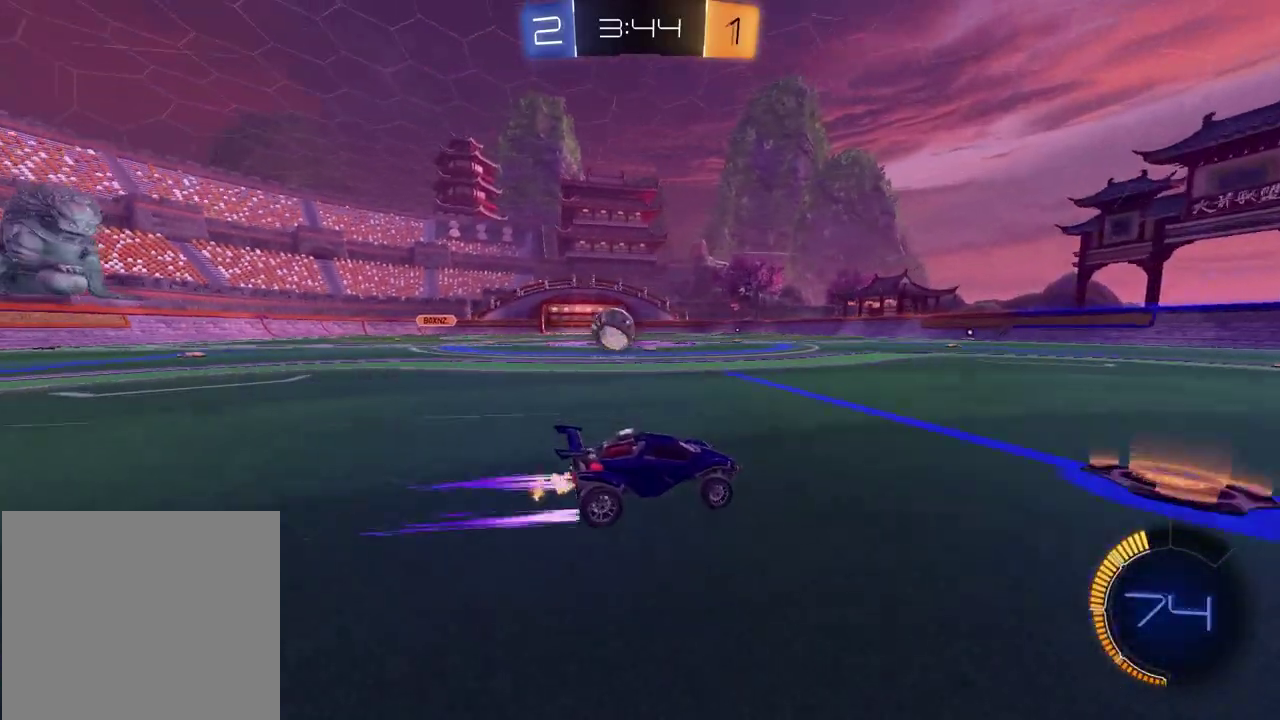
{"dt_ms": 700, "buttons": ["R2"], "left_stick": "center", "right_stick": "center", "events": [[133, "L2", "up"], [333, "left_stick", "center"], [433, "R2", "down"]]}
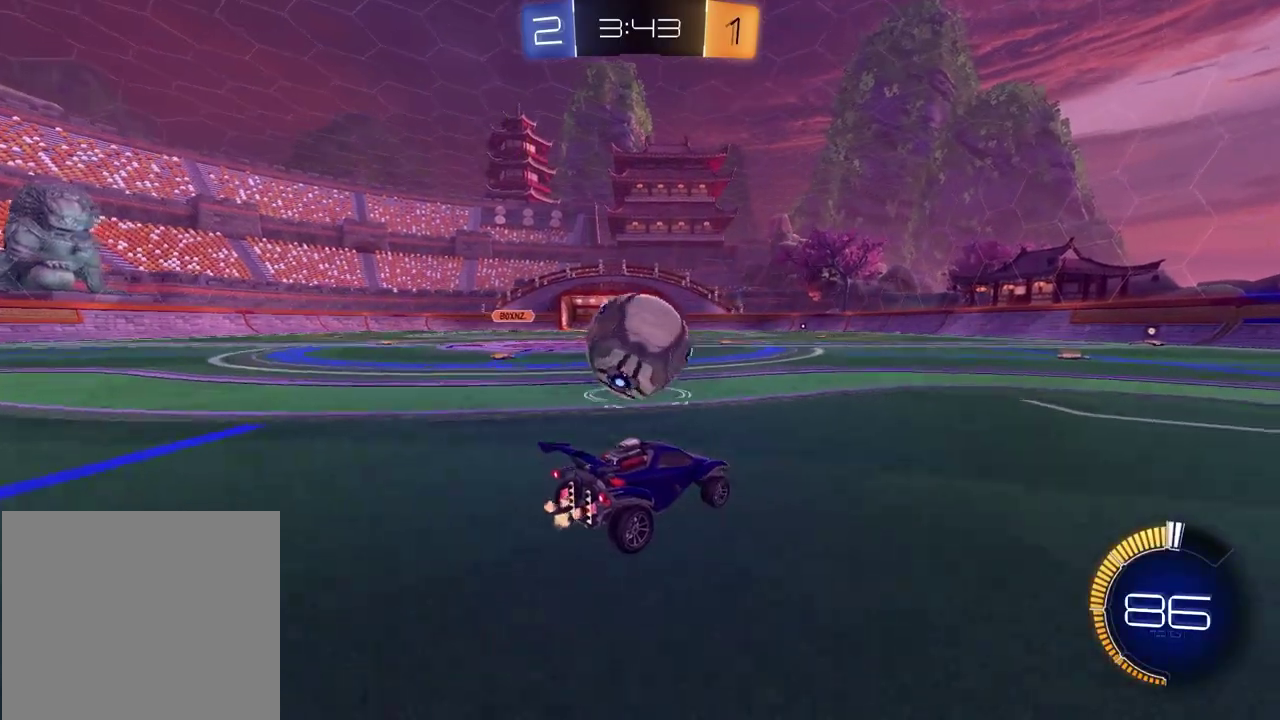
{"dt_ms": 500, "buttons": ["R2"], "left_stick": "center", "right_stick": "center", "events": [[67, "left_stick", "left"], [83, "TRIANGLE", "down"], [183, "TRIANGLE", "up"], [317, "left_stick", "center"]]}
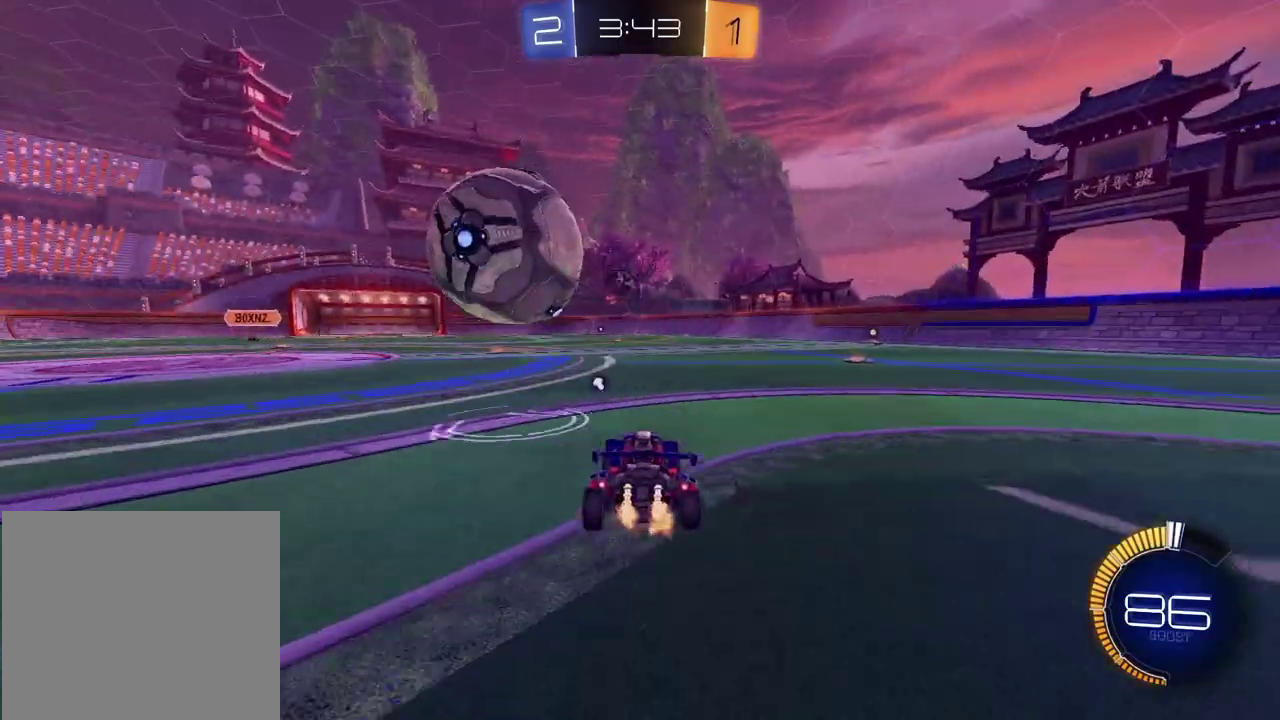
{"dt_ms": 500, "buttons": ["R2"], "left_stick": "center", "right_stick": "center", "events": []}
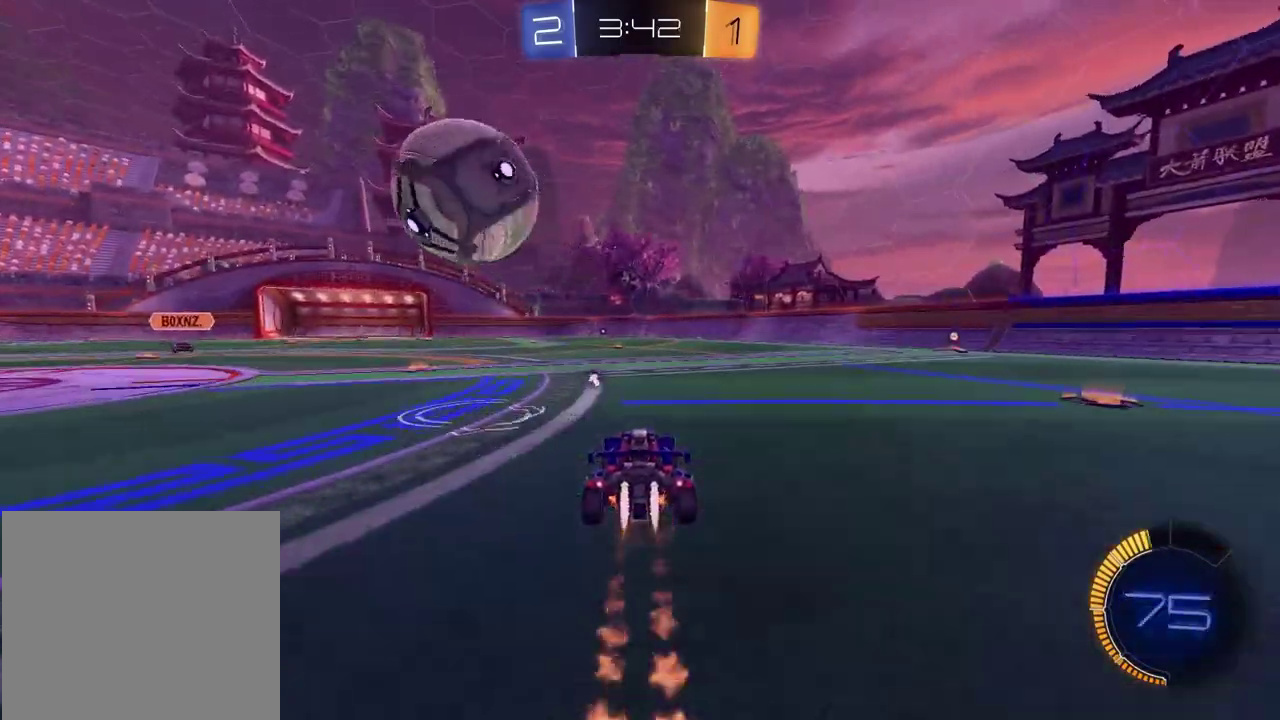
{"dt_ms": 300, "buttons": ["R2"], "left_stick": "center", "right_stick": "center", "events": []}
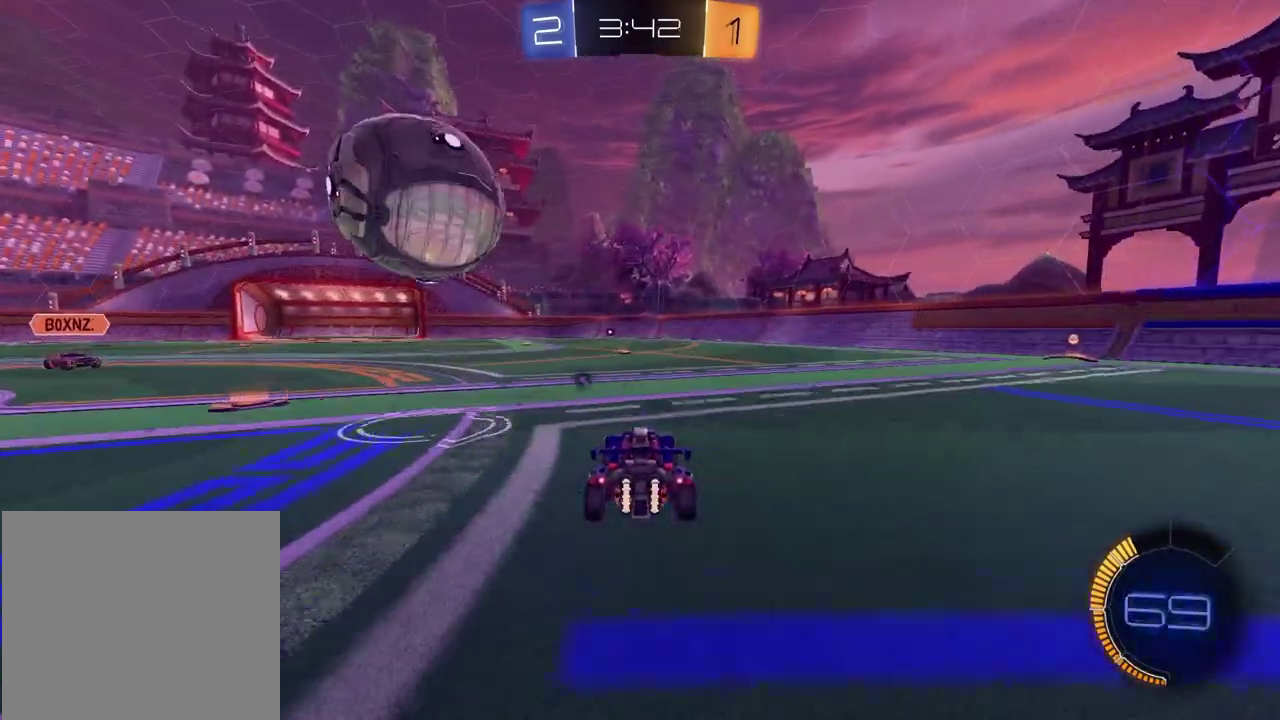
{"dt_ms": 800, "buttons": ["R2"], "left_stick": "down-right", "right_stick": "center", "events": [[200, "left_stick", "left"], [433, "CROSS", "down"], [633, "CROSS", "up"], [633, "left_stick", "down-right"]]}
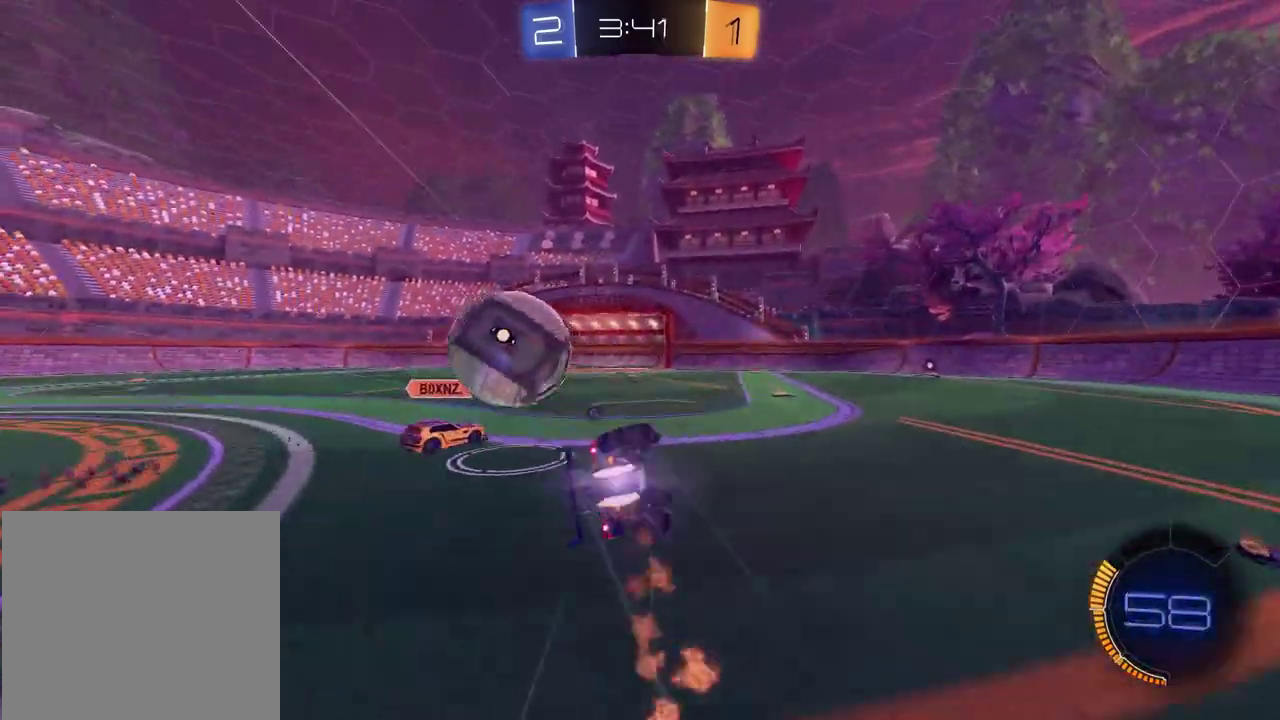
{"dt_ms": 400, "buttons": [], "left_stick": "left", "right_stick": "center", "events": [[83, "left_stick", "right"], [233, "R2", "up"], [317, "left_stick", "left"]]}
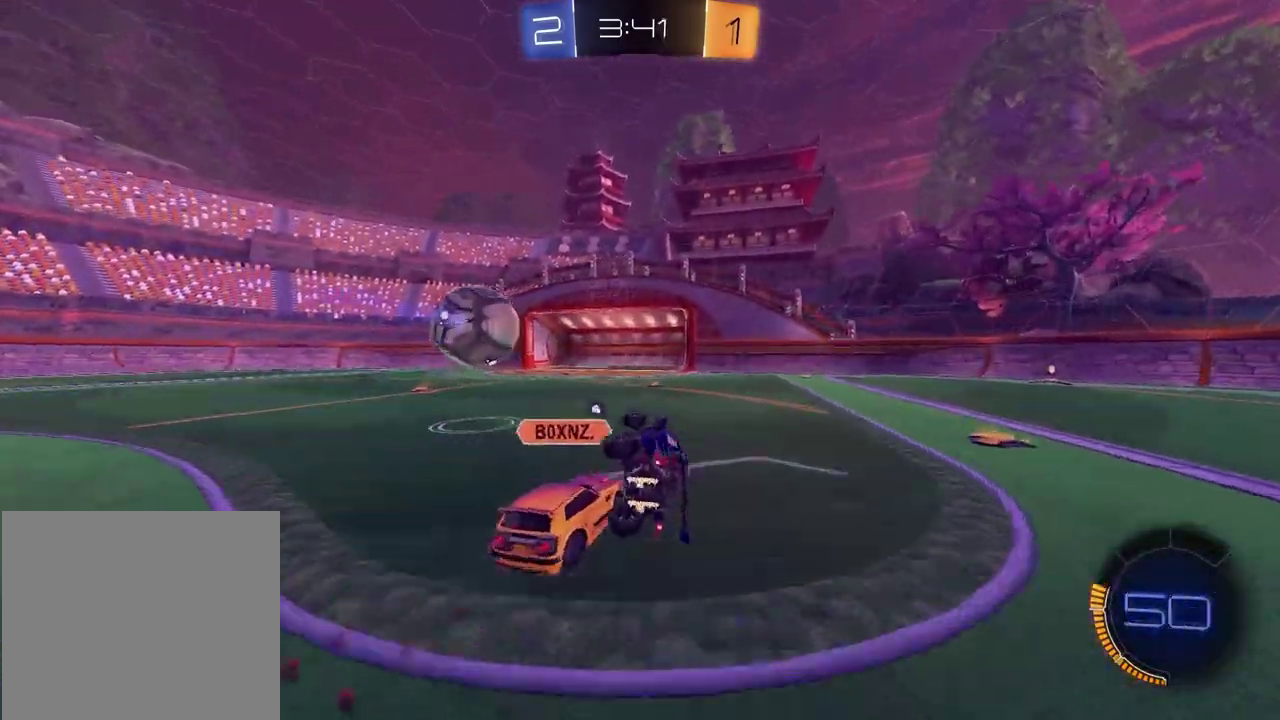
{"dt_ms": 500, "buttons": ["R2"], "left_stick": "down-left", "right_stick": "center"}
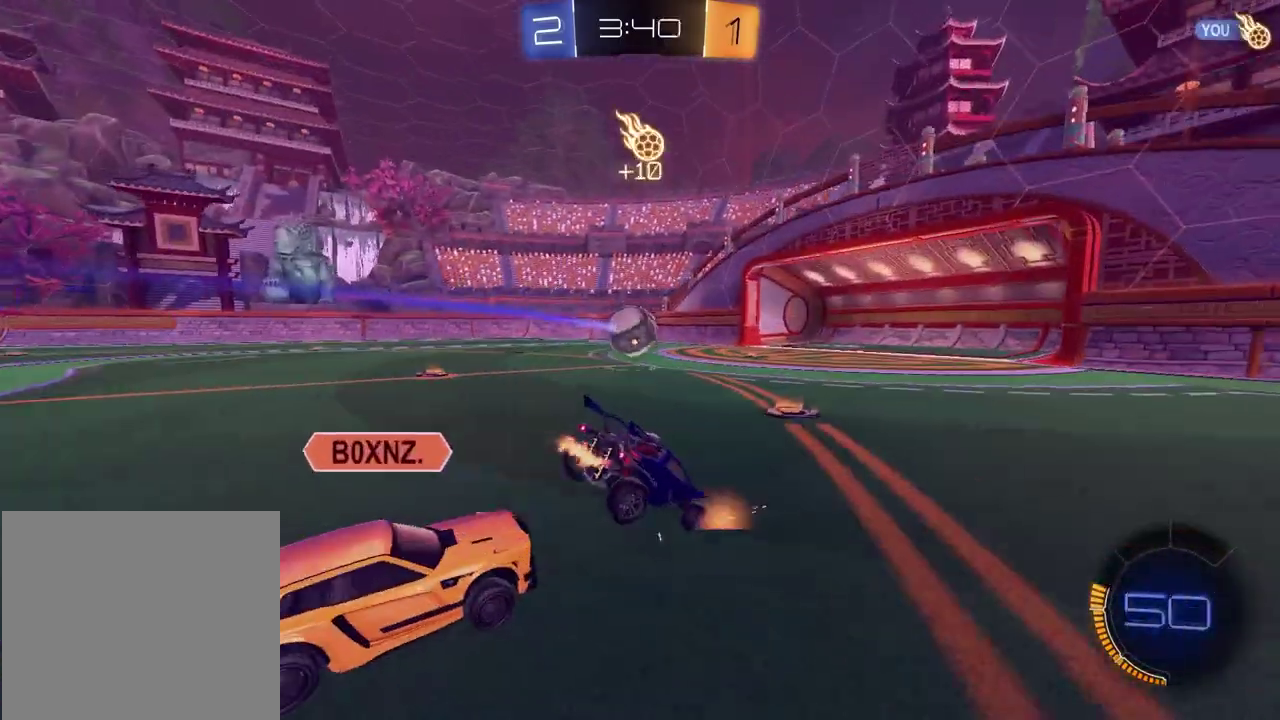
{"dt_ms": 500, "buttons": ["R2"], "left_stick": "center", "right_stick": "center"}
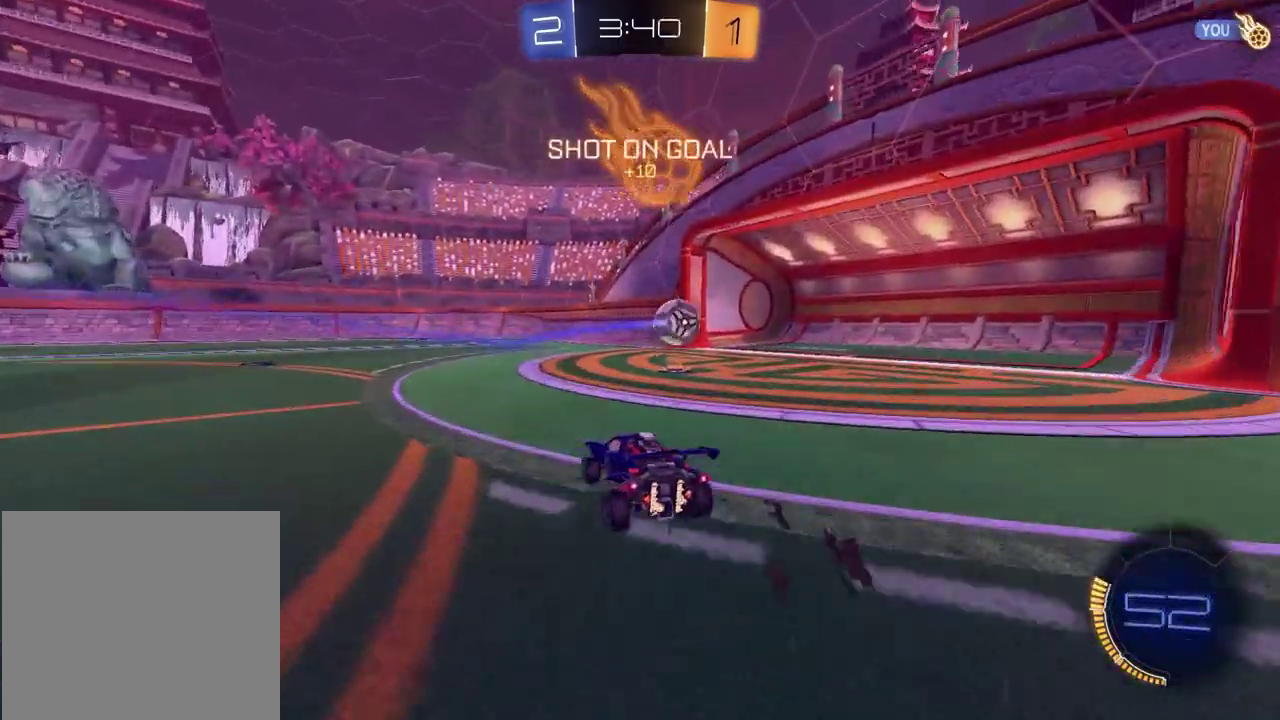
{"dt_ms": 300, "buttons": ["R2"], "left_stick": "left", "right_stick": "center", "events": [[117, "left_stick", "left"]]}
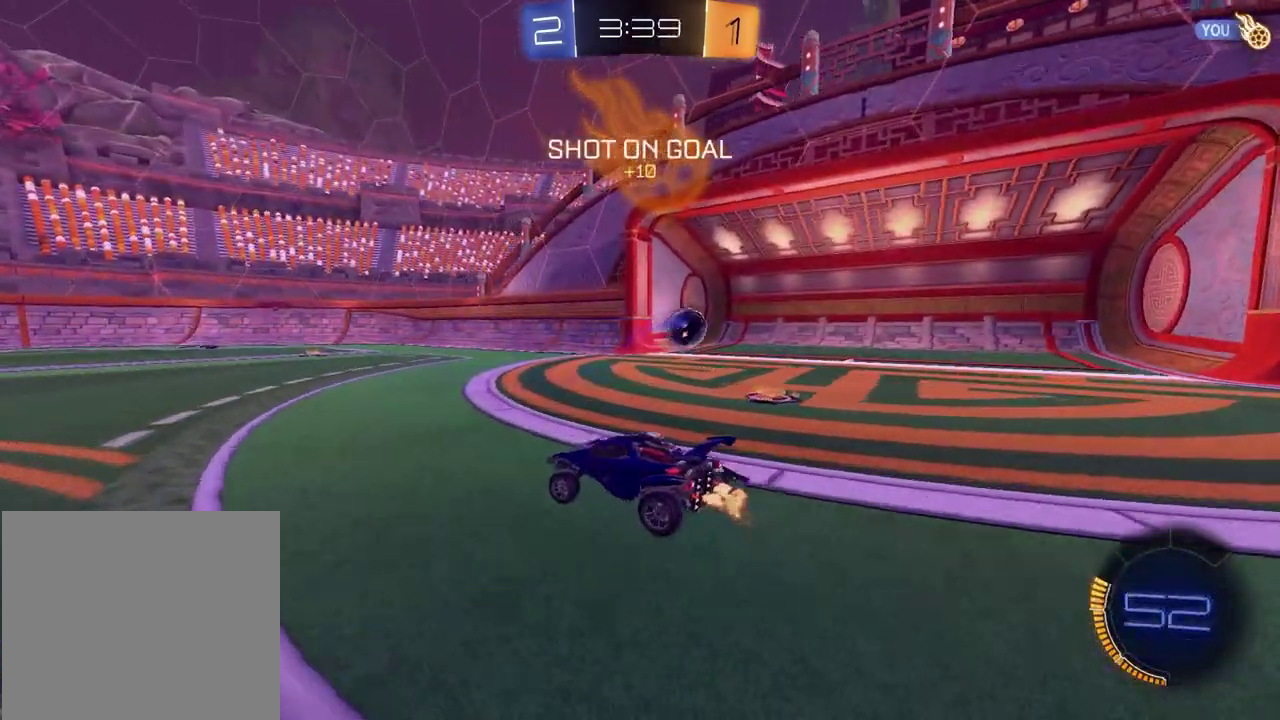
{"dt_ms": 700, "buttons": [], "left_stick": "up", "right_stick": "center", "events": [[167, "TRIANGLE", "down"], [217, "left_stick", "center"], [267, "R2", "up"], [267, "TRIANGLE", "up"], [350, "left_stick", "up"]]}
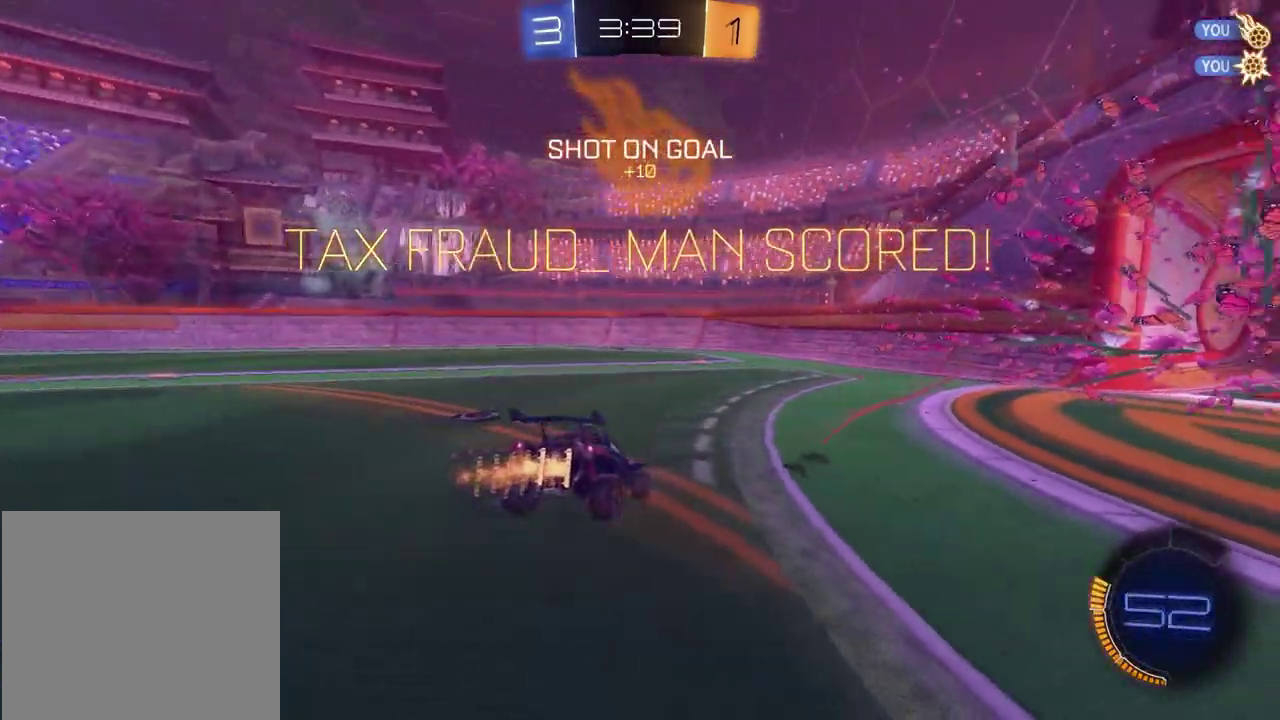
{"dt_ms": 500, "buttons": [], "left_stick": "up", "right_stick": "center", "events": []}
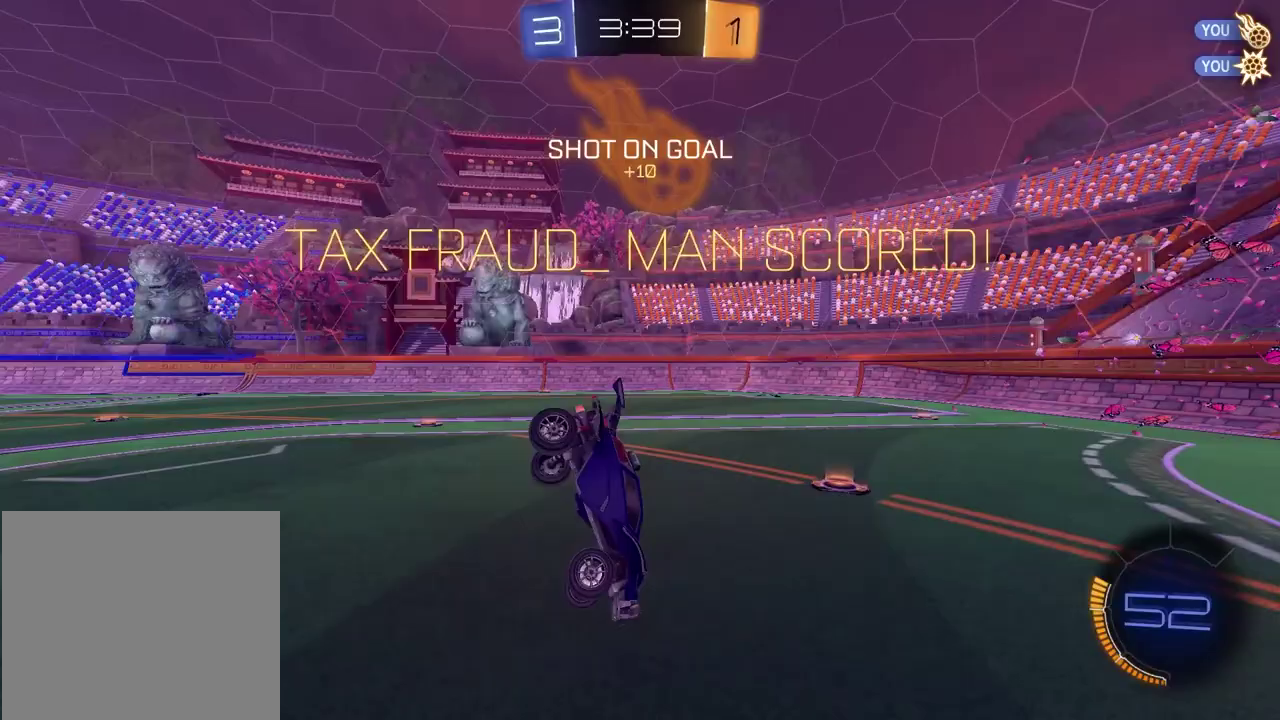
{"dt_ms": 300, "buttons": ["SQUARE"], "left_stick": "down-right", "right_stick": "center", "events": [[17, "SQUARE", "down"], [33, "left_stick", "up-right"], [200, "left_stick", "down-right"]]}
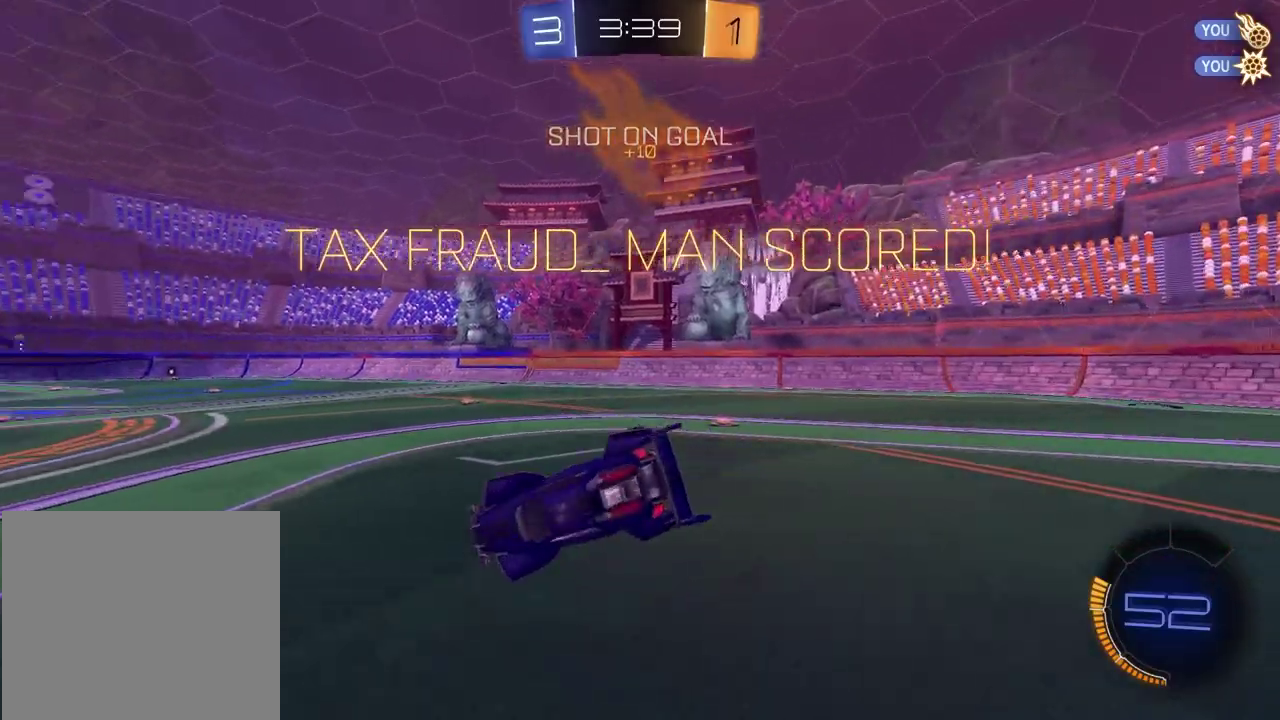
{"dt_ms": 800, "buttons": [], "left_stick": "down", "right_stick": "center", "events": [[133, "SQUARE", "up"], [233, "left_stick", "up"], [317, "CROSS", "down"], [383, "CROSS", "up"], [400, "left_stick", "up-left"], [467, "CROSS", "down"], [517, "CROSS", "up"], [583, "CROSS", "down"], [667, "CROSS", "up"], [700, "left_stick", "down"]]}
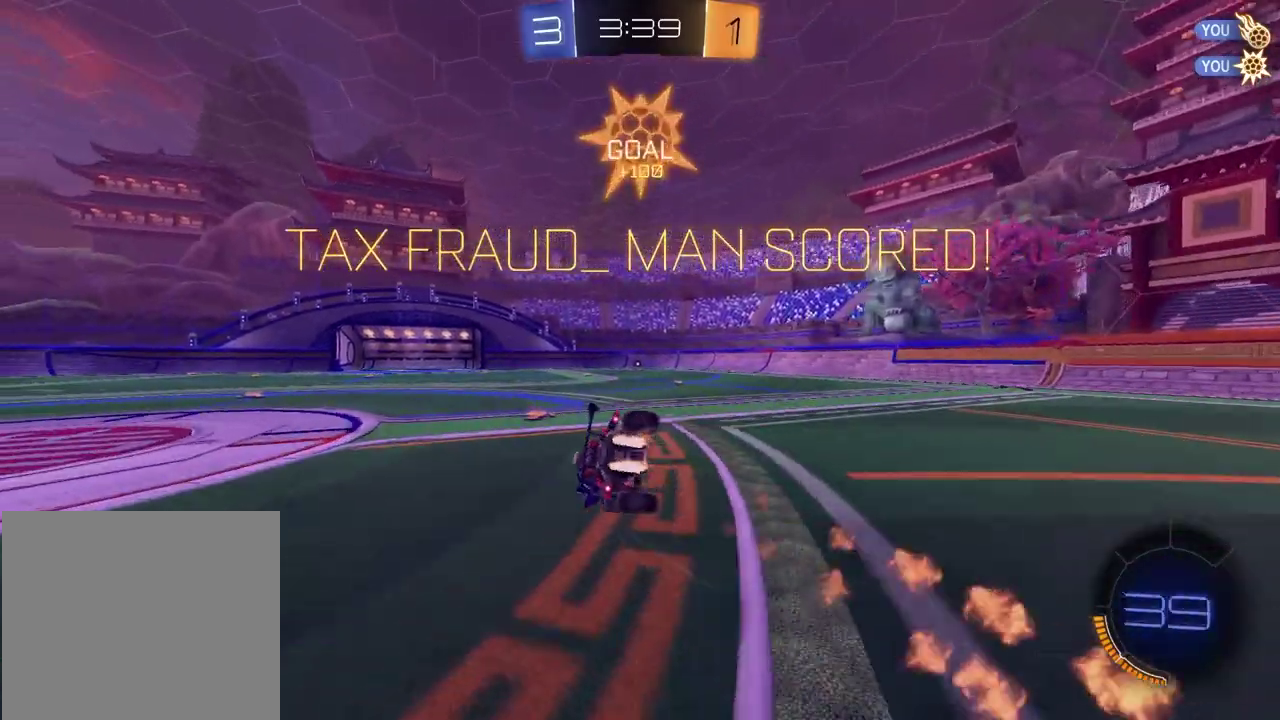
{"dt_ms": 400, "buttons": [], "left_stick": "down-left", "right_stick": "center", "events": [[83, "left_stick", "down-right"], [133, "left_stick", "right"], [267, "left_stick", "down-right"], [367, "left_stick", "down-left"]]}
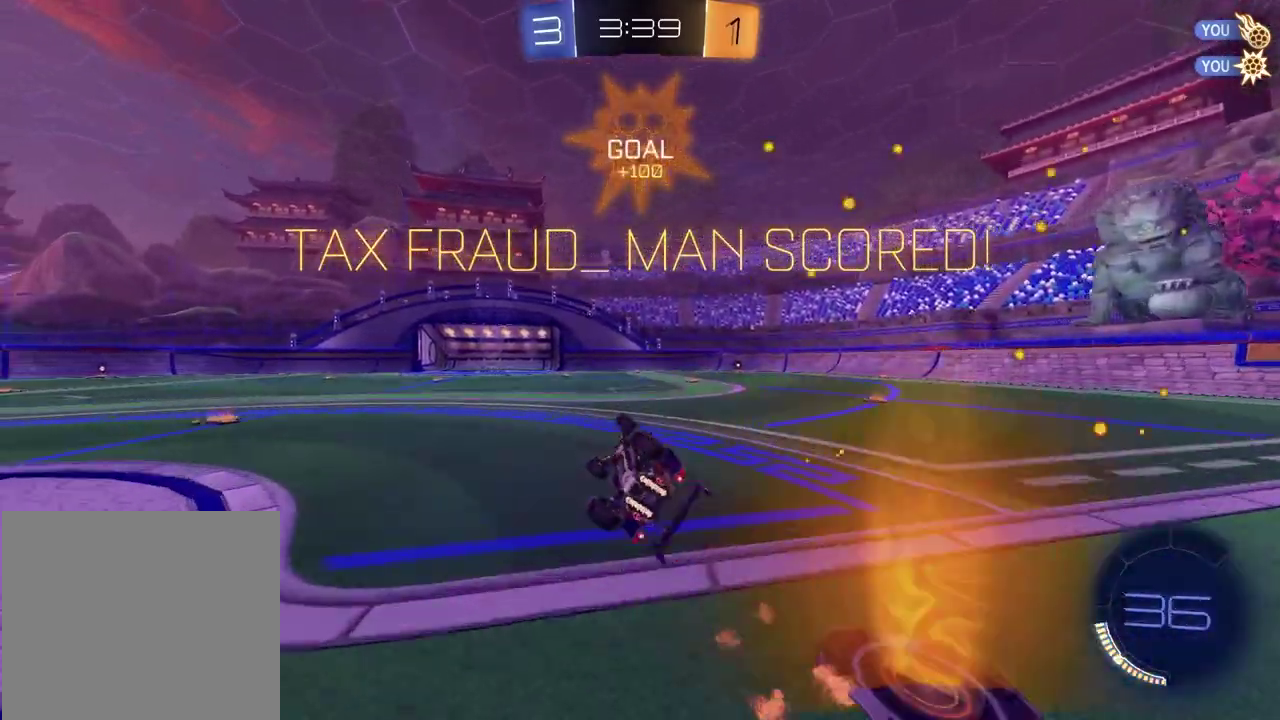
{"dt_ms": 500, "buttons": [], "left_stick": "center", "right_stick": "center", "events": [[300, "left_stick", "center"]]}
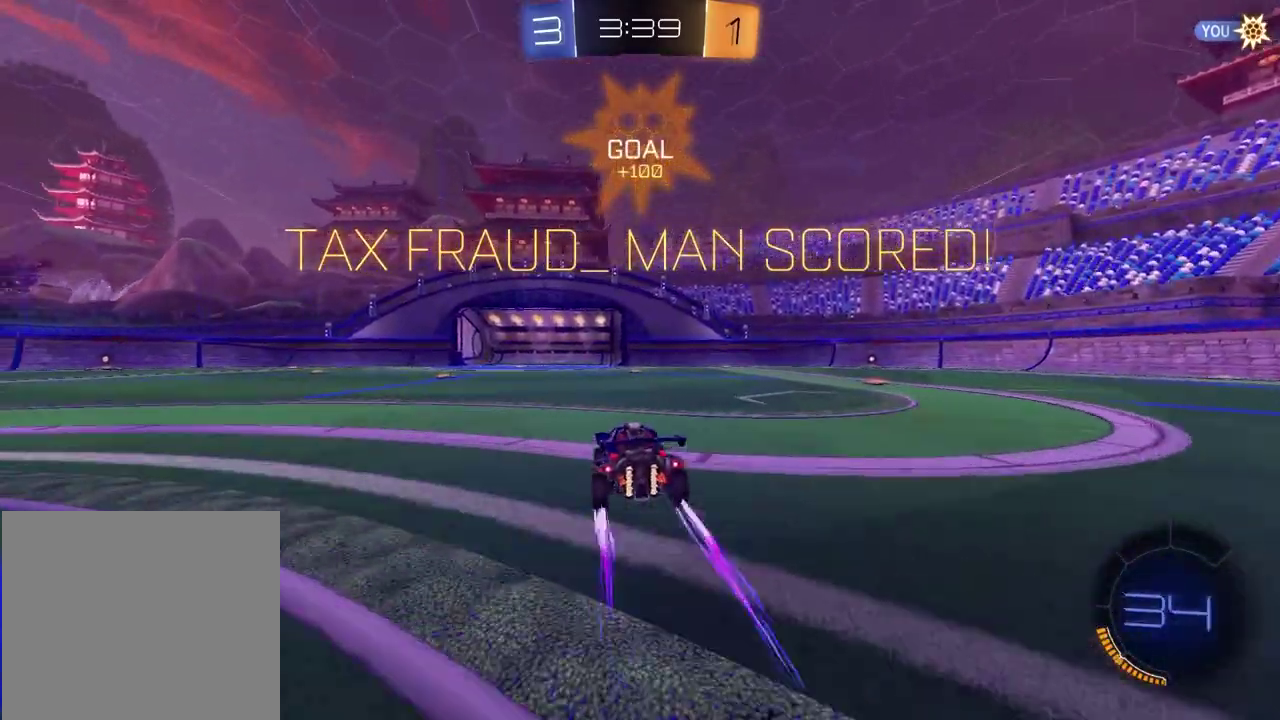
{"dt_ms": 500, "buttons": [], "left_stick": "center", "right_stick": "center", "events": [[400, "CROSS", "down"], [500, "CROSS", "up"]]}
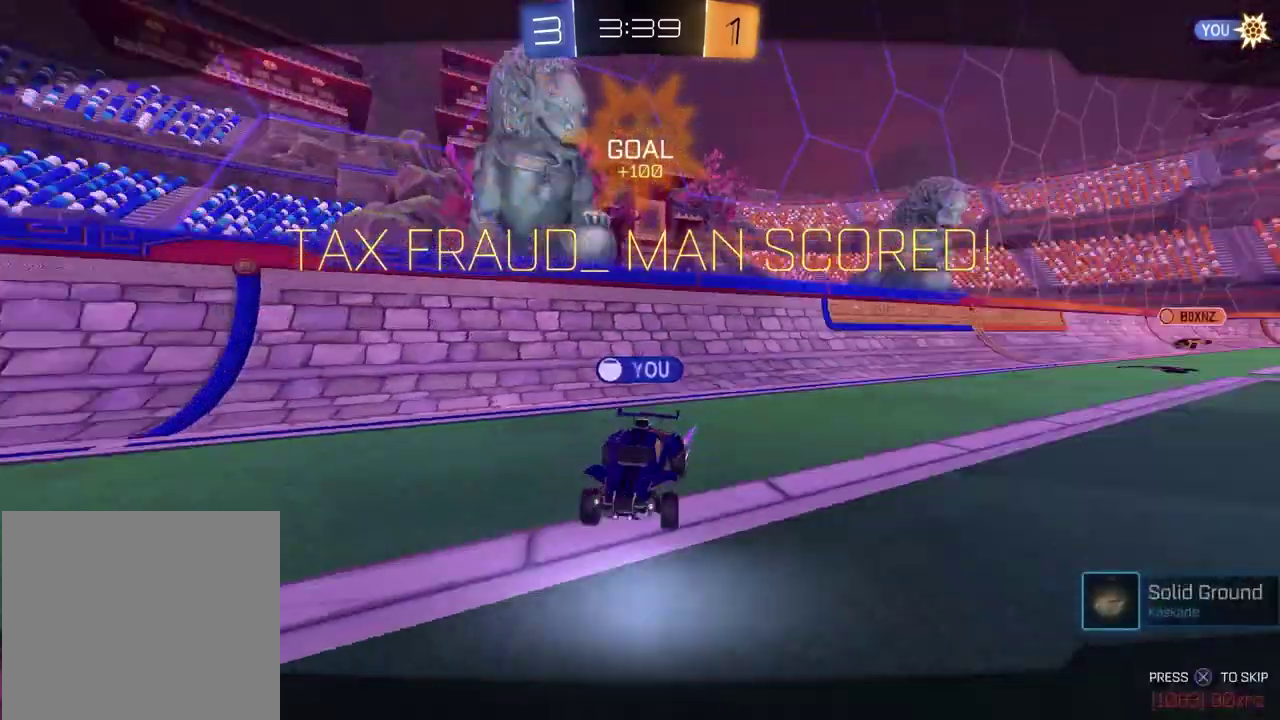
{"dt_ms": 300, "buttons": [], "left_stick": "center", "right_stick": "center", "events": [[83, "CROSS", "down"], [167, "CROSS", "up"]]}
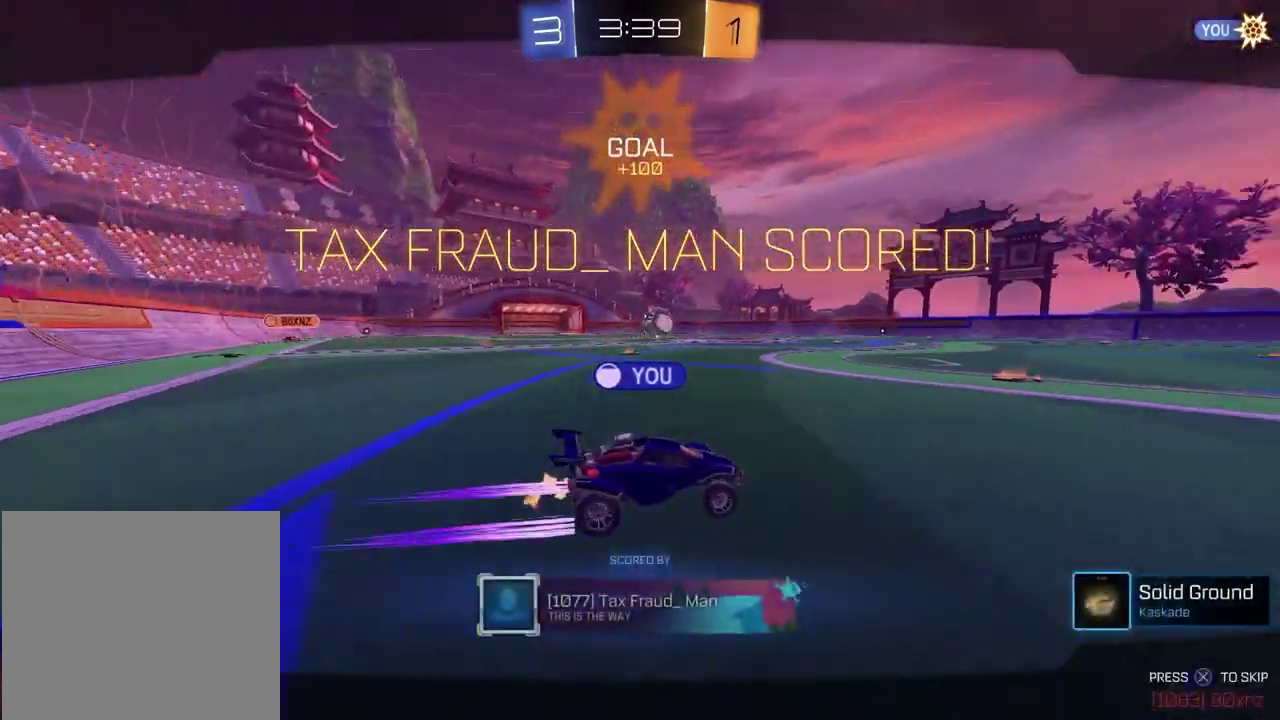
{"dt_ms": 700, "buttons": [], "left_stick": "center", "right_stick": "center", "events": []}
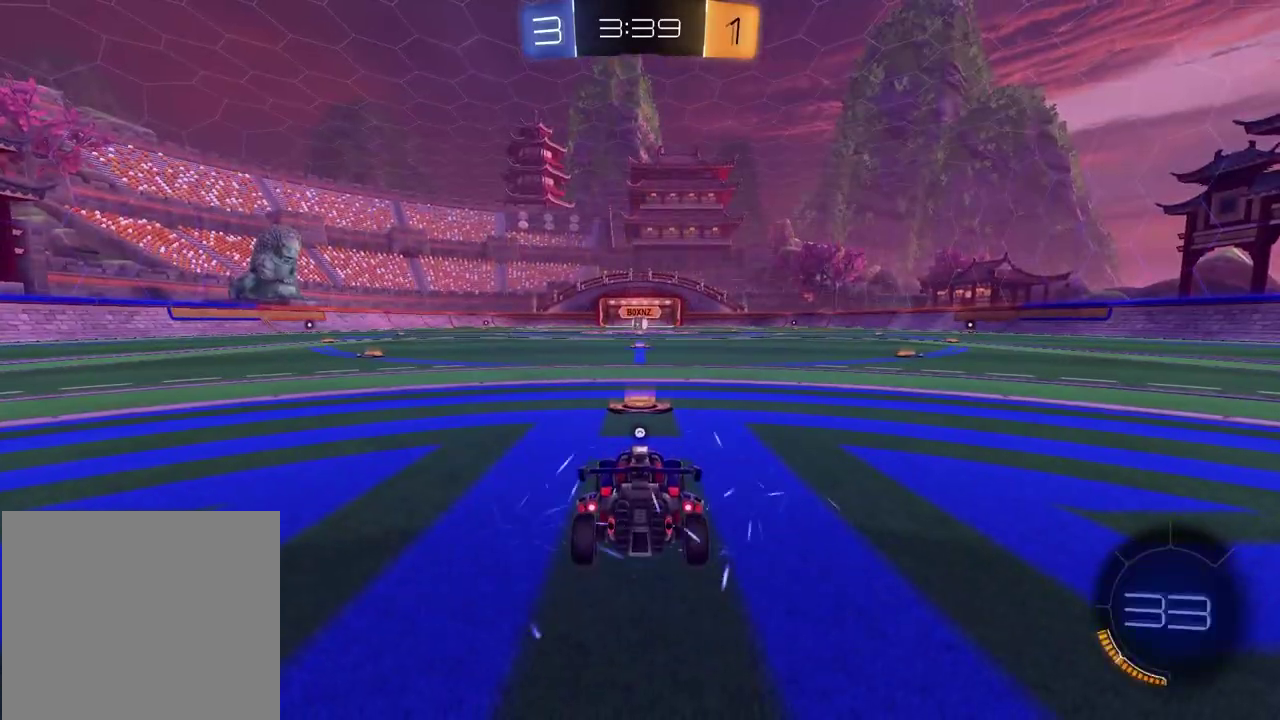
{"dt_ms": 500, "buttons": [], "left_stick": "center", "right_stick": "center", "events": []}
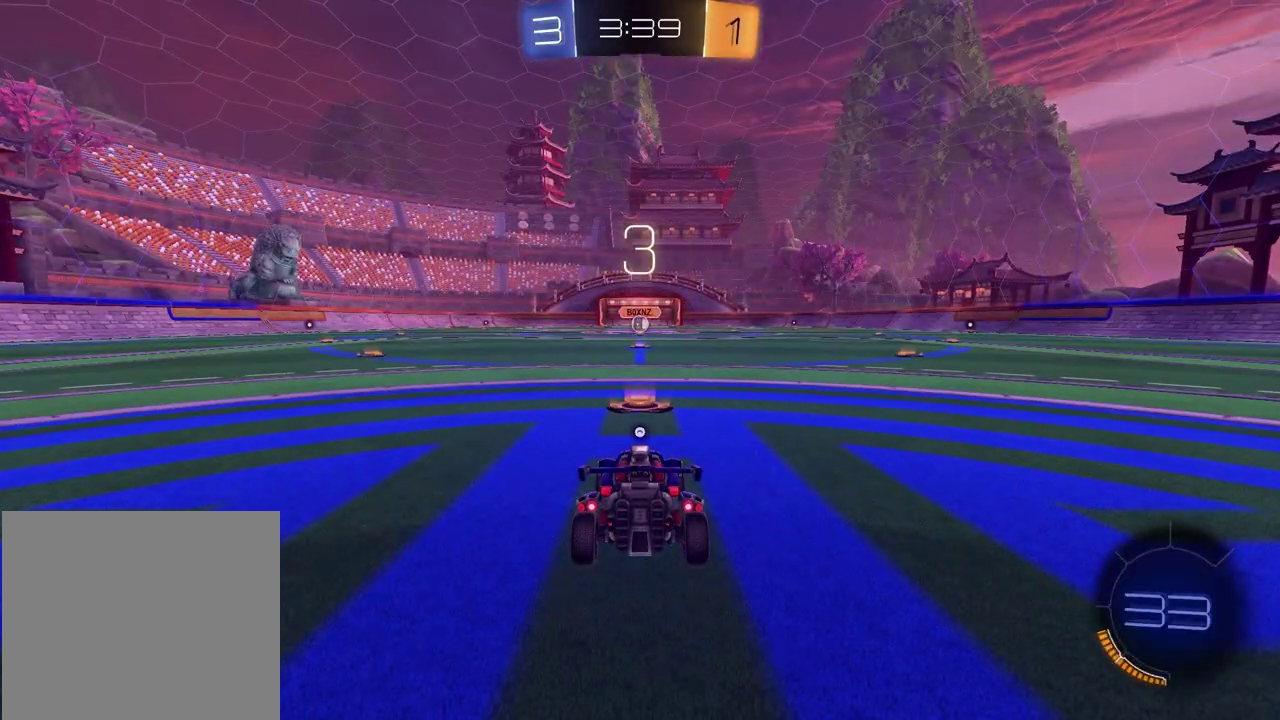
{"dt_ms": 500, "buttons": ["SELECT"], "left_stick": "center", "right_stick": "center", "events": [[283, "SELECT", "down"]]}
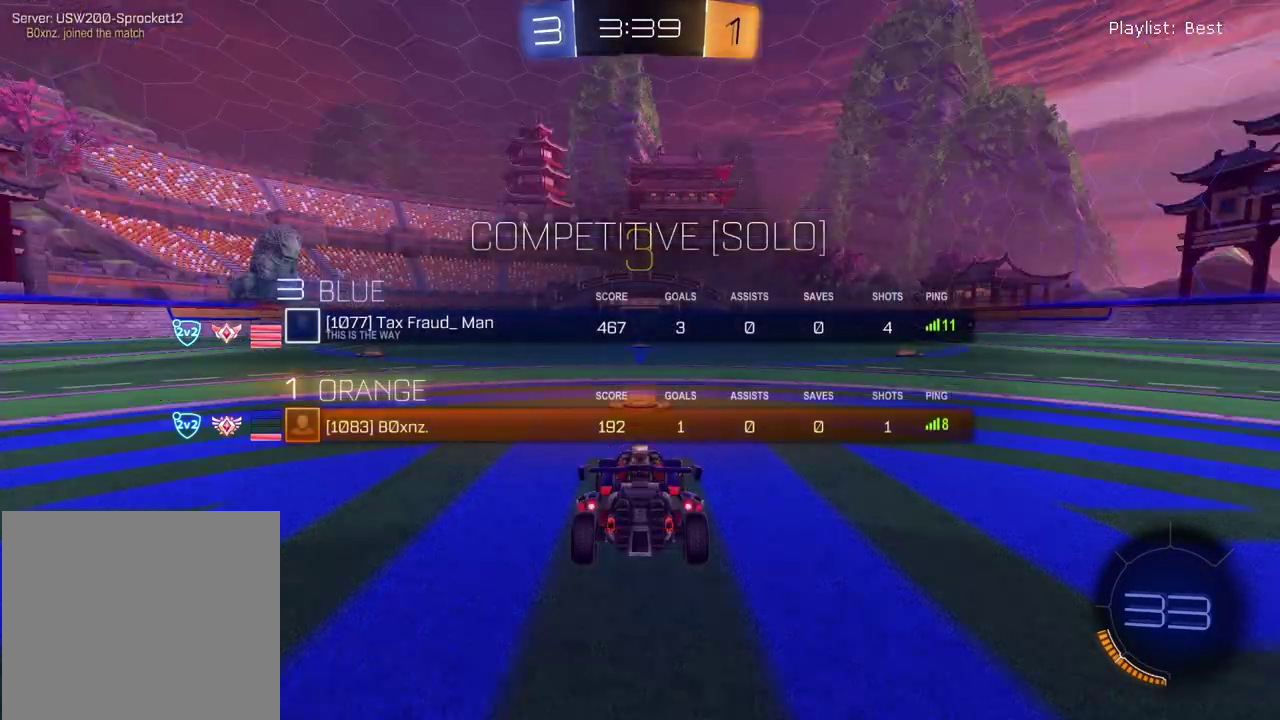
{"dt_ms": 500, "buttons": [], "left_stick": "left", "right_stick": "center", "events": [[267, "SELECT", "up"], [367, "TRIANGLE", "down"], [450, "TRIANGLE", "up"], [483, "left_stick", "left"]]}
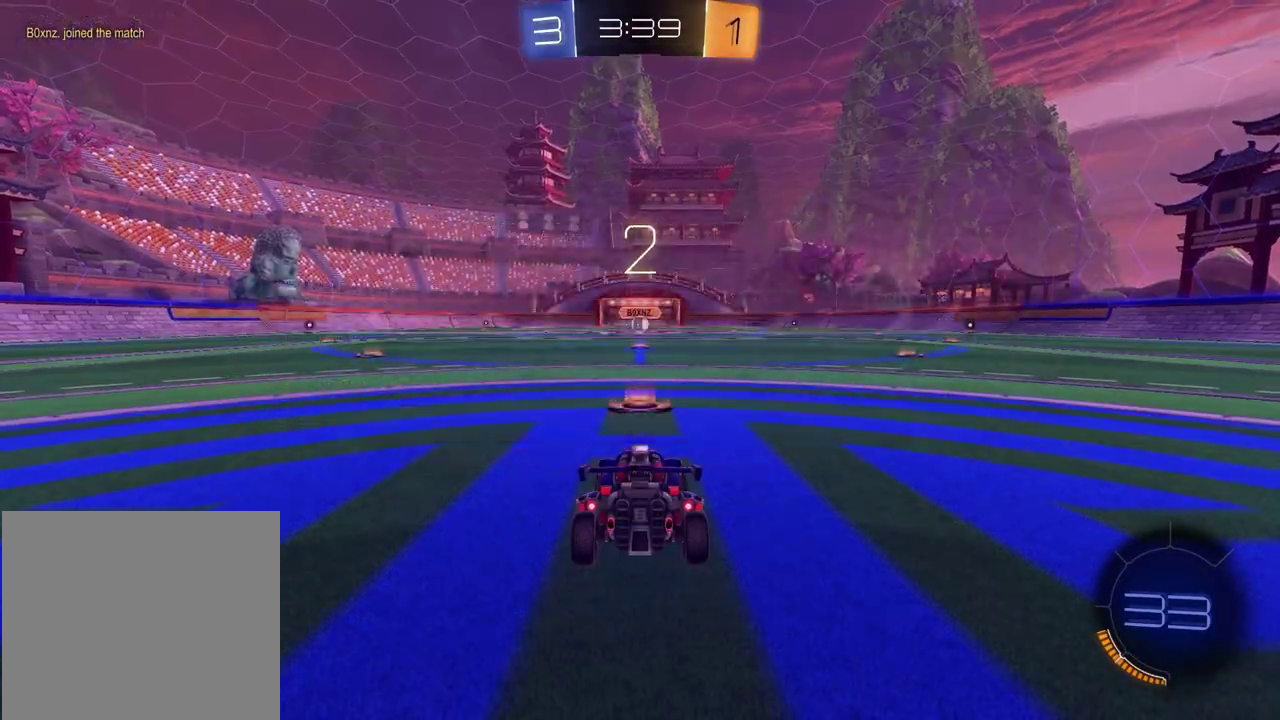
{"dt_ms": 300, "buttons": [], "left_stick": "left", "right_stick": "center", "events": [[117, "left_stick", "up-right"], [233, "left_stick", "left"]]}